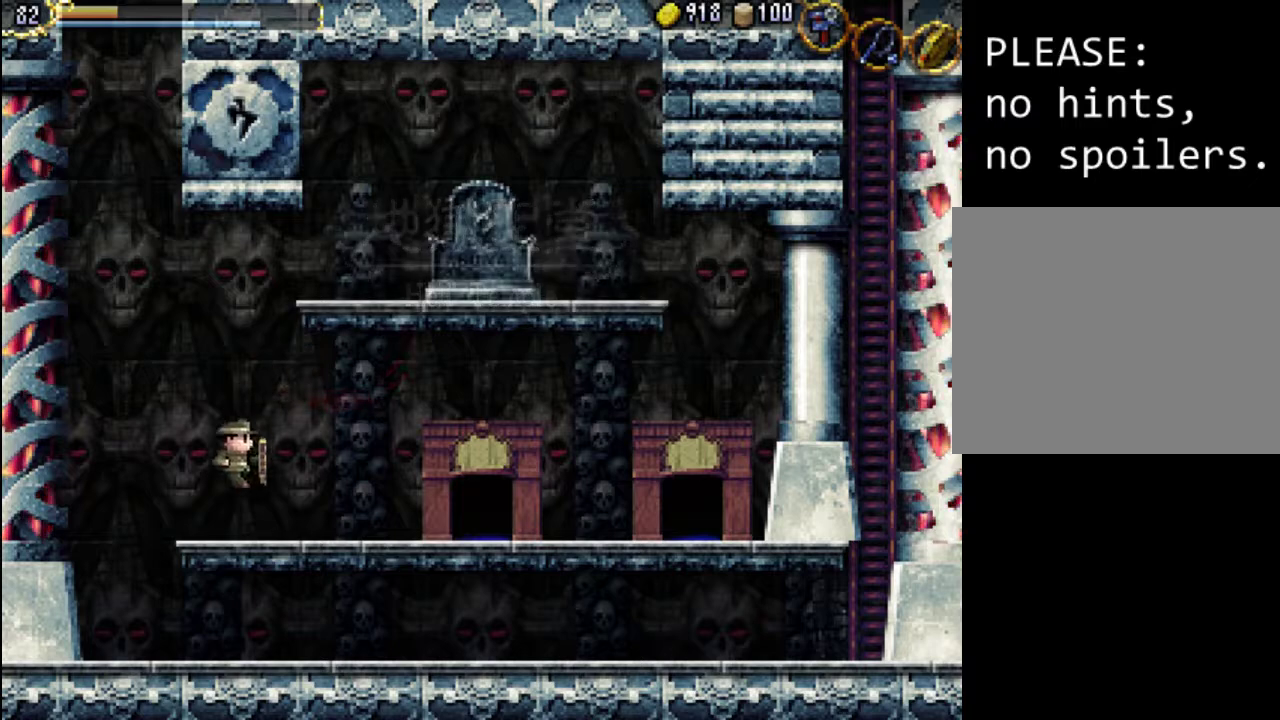
Gameplay with a controller (Xbox layout); each line is a JSON object with the inputs held at the frame after it. "events" lists button and stick changes between this image and that frame as [ms after this image, input, new state], when the widget could be followed in between. Not read: L3 R3 left_stick right_stick.
{"buttons": ["A", "DPAD_RIGHT"], "events": [[200, "A", "down"]]}
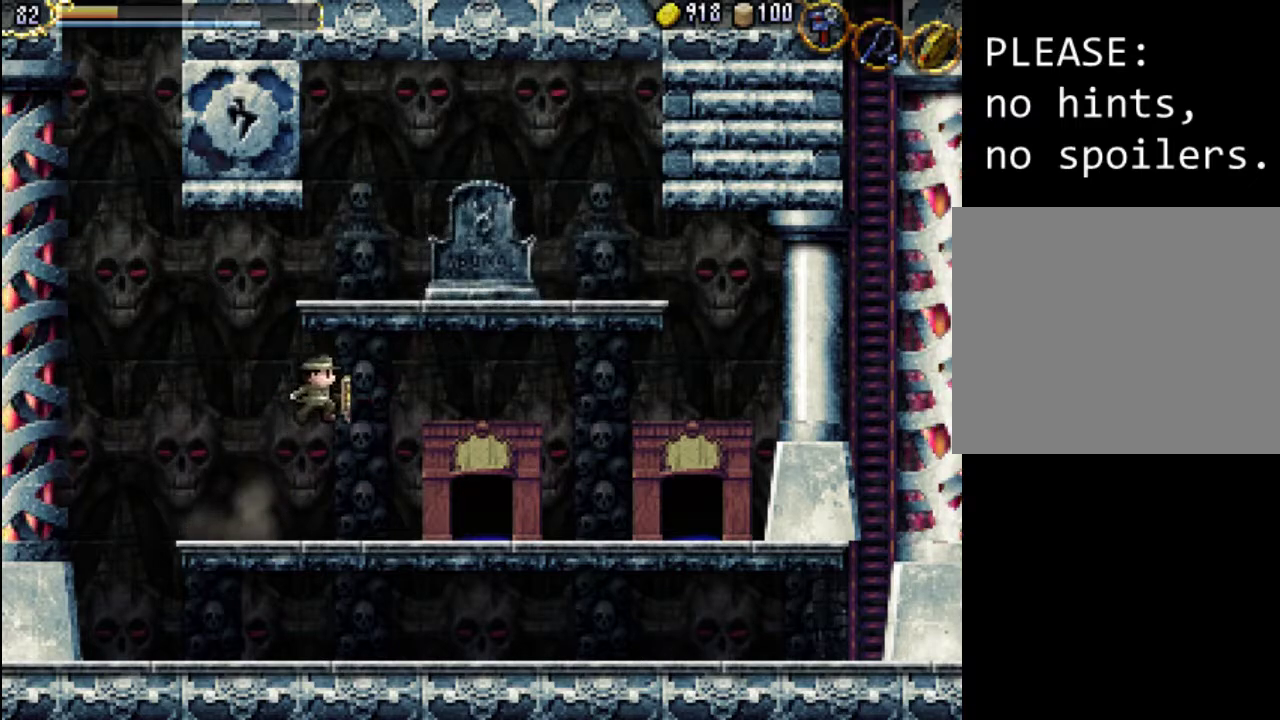
{"buttons": ["DPAD_RIGHT"], "events": [[300, "A", "up"]]}
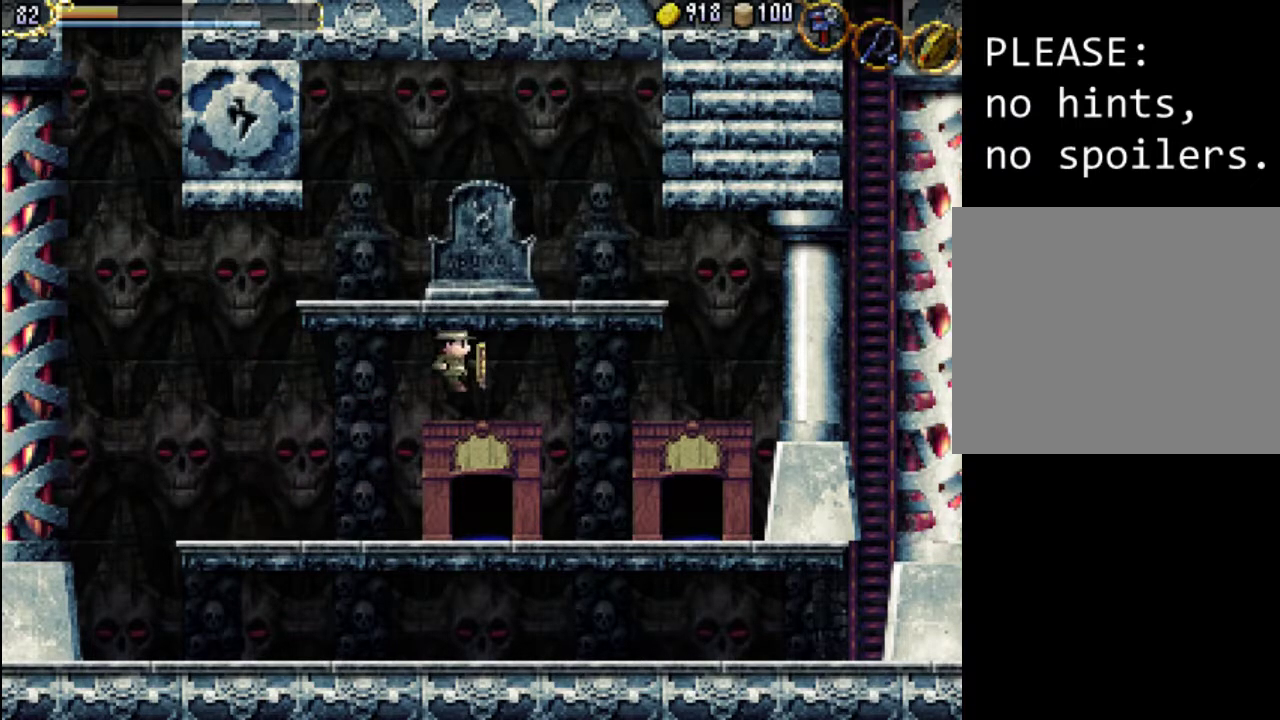
{"buttons": ["DPAD_RIGHT"], "events": [[33, "A", "down"], [133, "A", "up"]]}
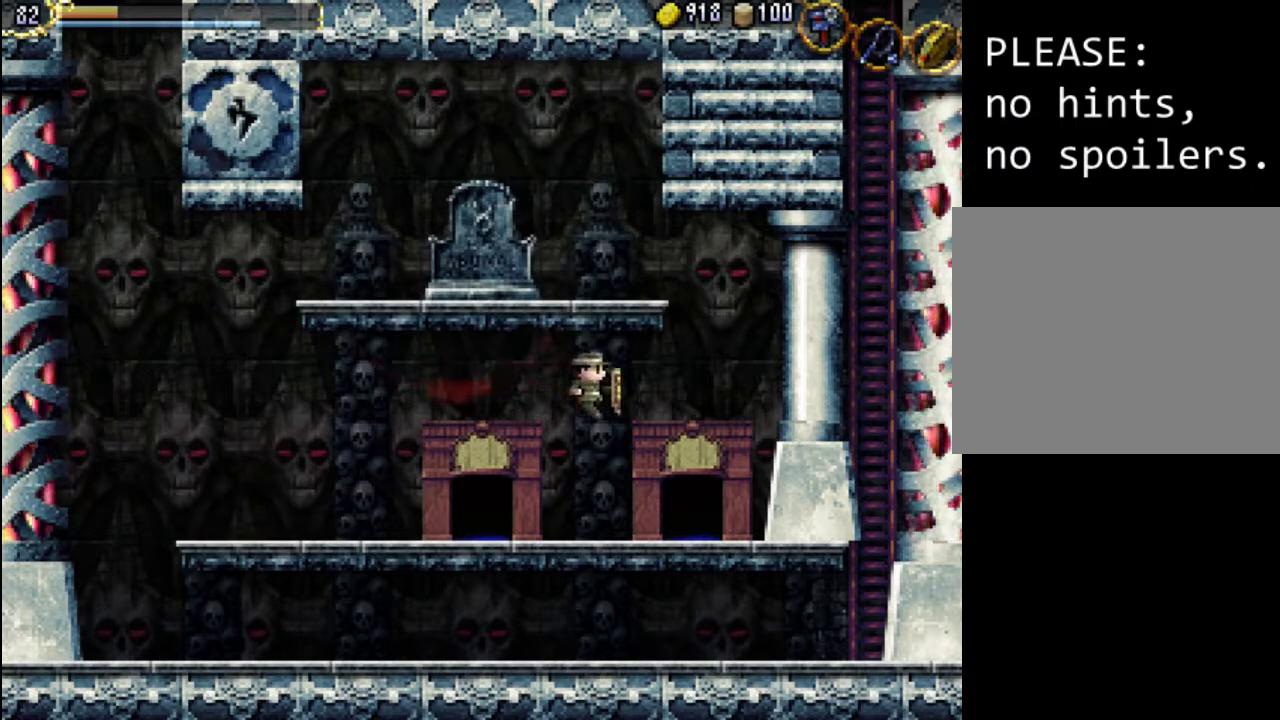
{"buttons": ["DPAD_UP"], "events": [[367, "DPAD_RIGHT", "up"], [433, "DPAD_UP", "down"]]}
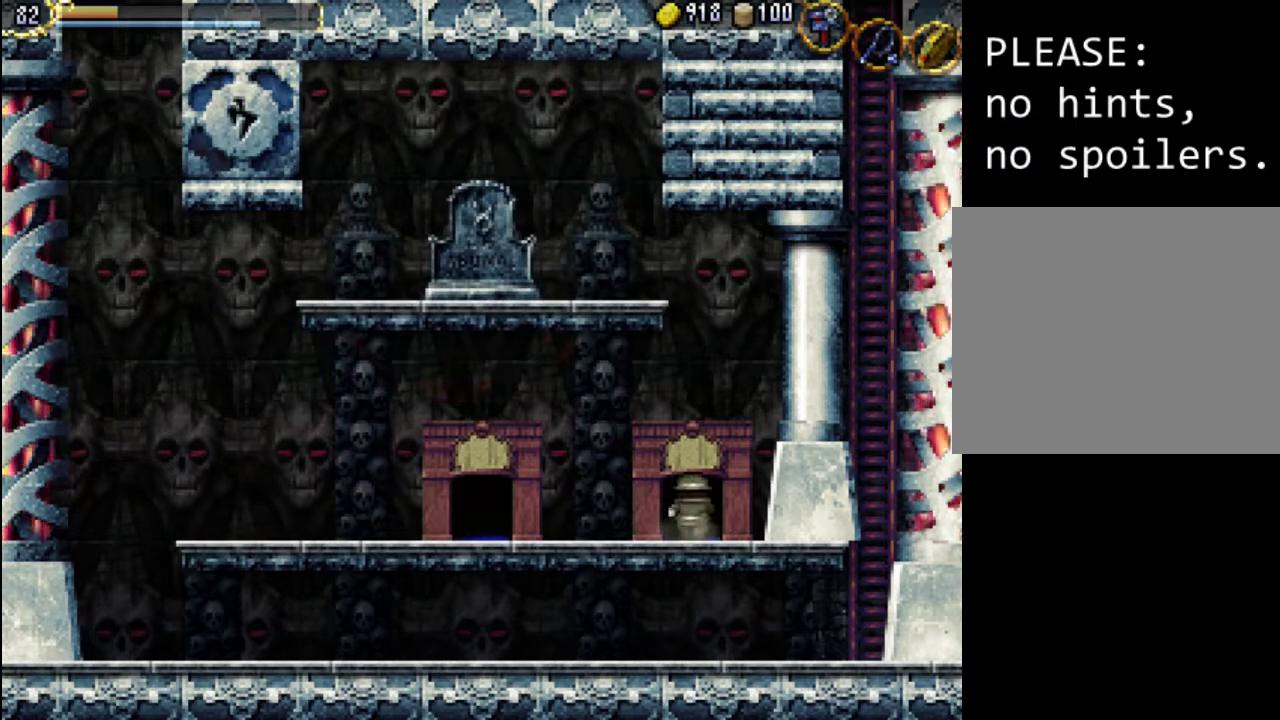
{"buttons": [], "events": [[100, "DPAD_UP", "up"]]}
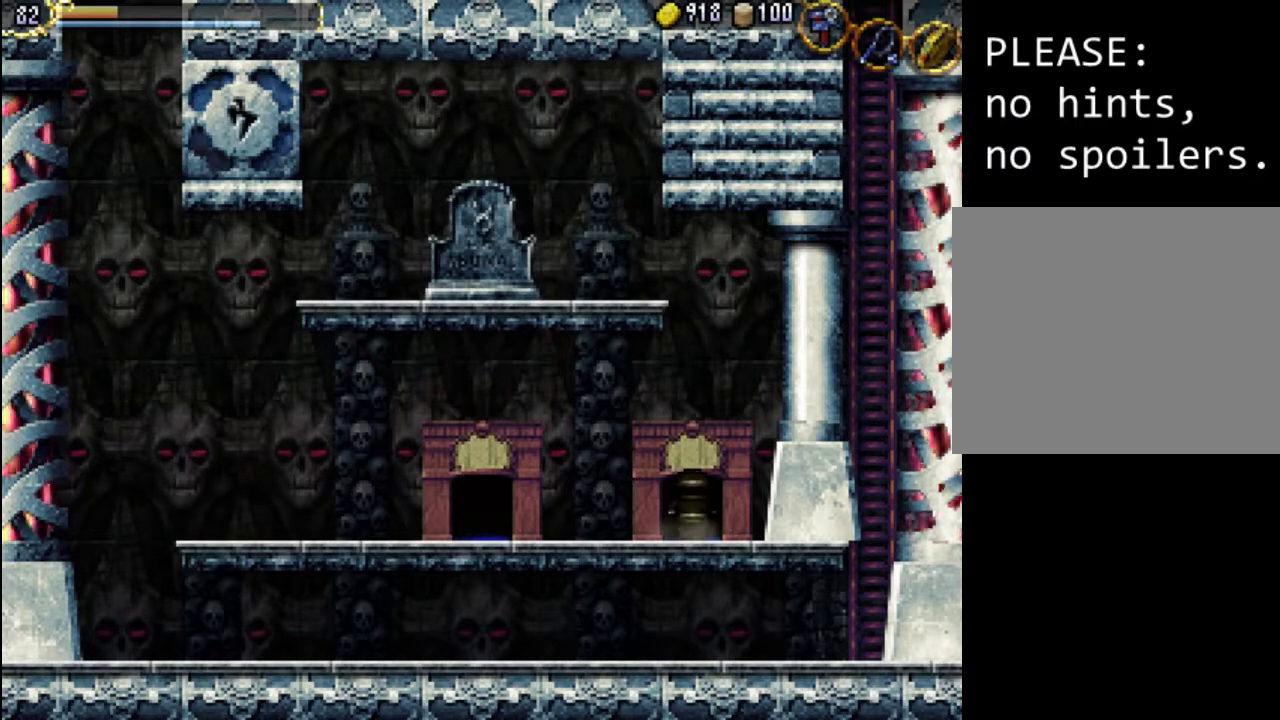
{"buttons": [], "events": []}
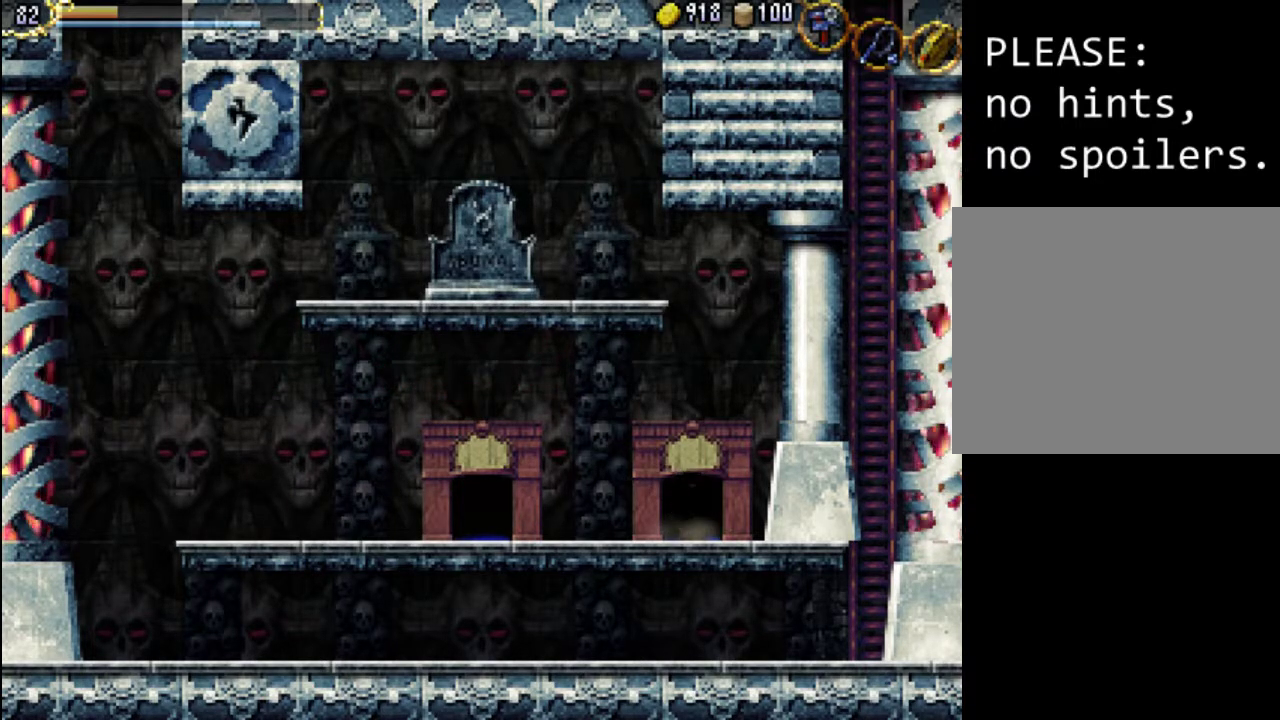
{"buttons": [], "events": []}
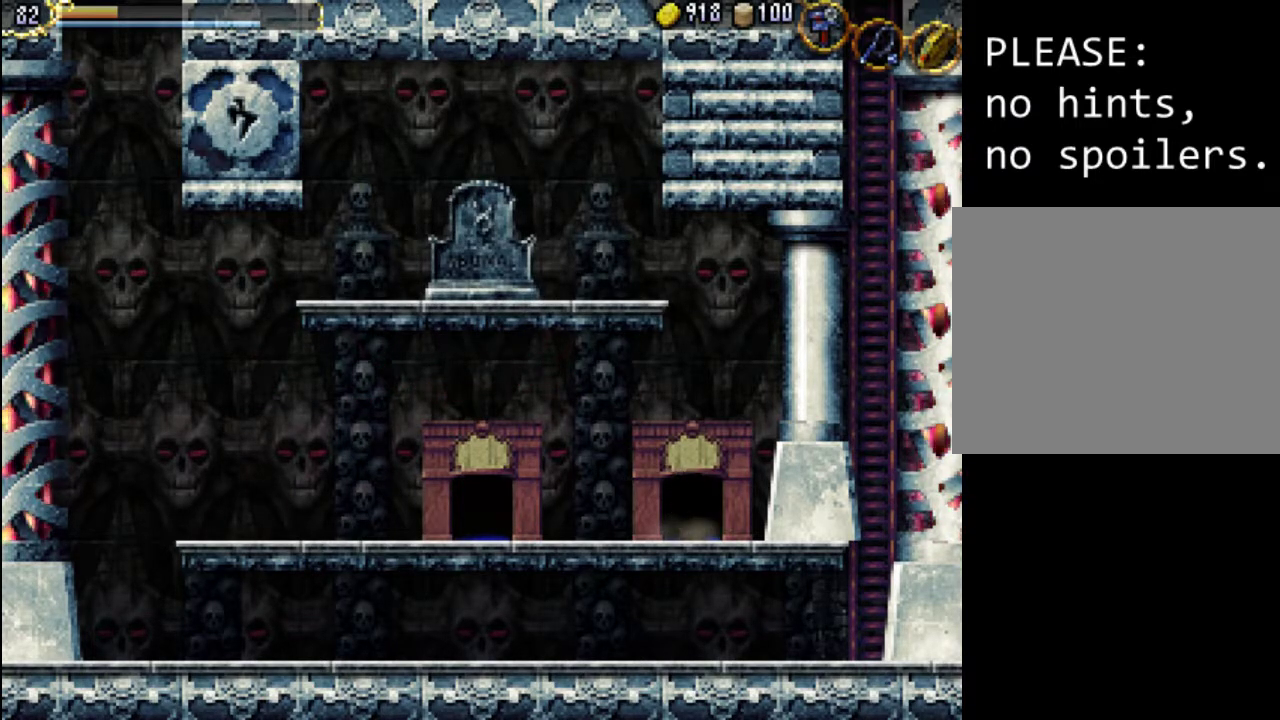
{"buttons": [], "events": []}
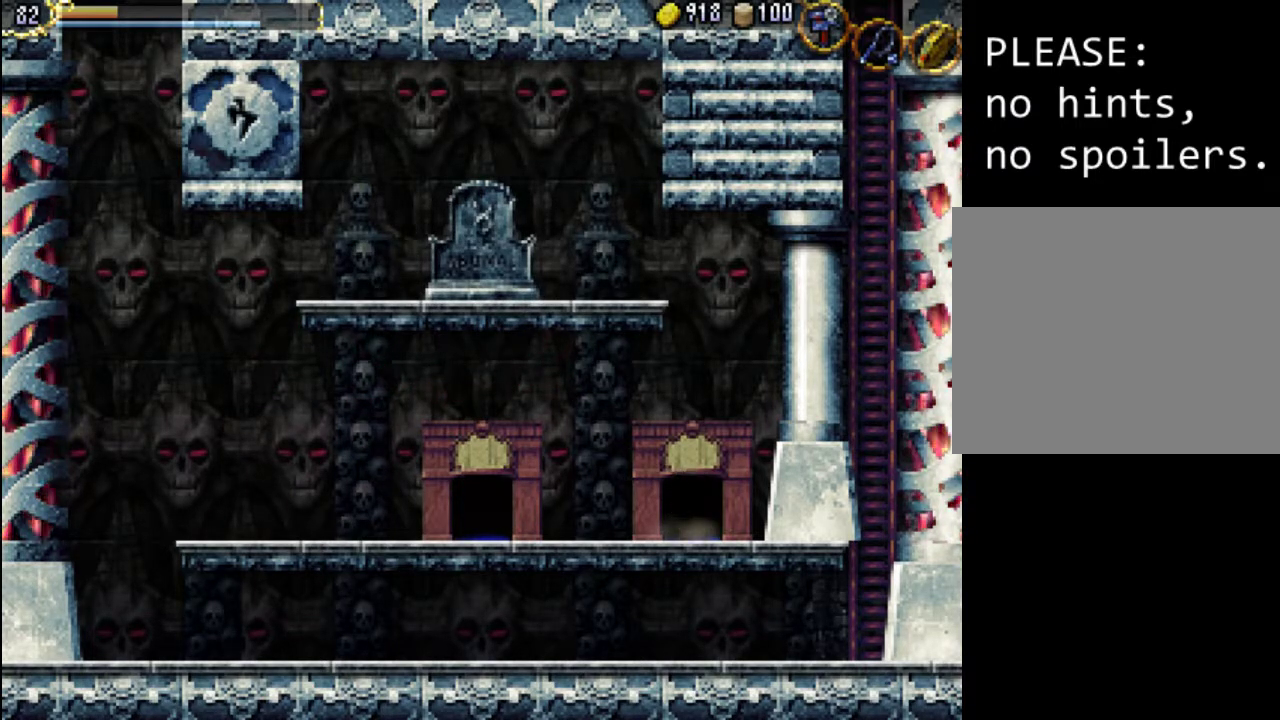
{"buttons": ["DPAD_LEFT"], "events": [[467, "DPAD_LEFT", "down"]]}
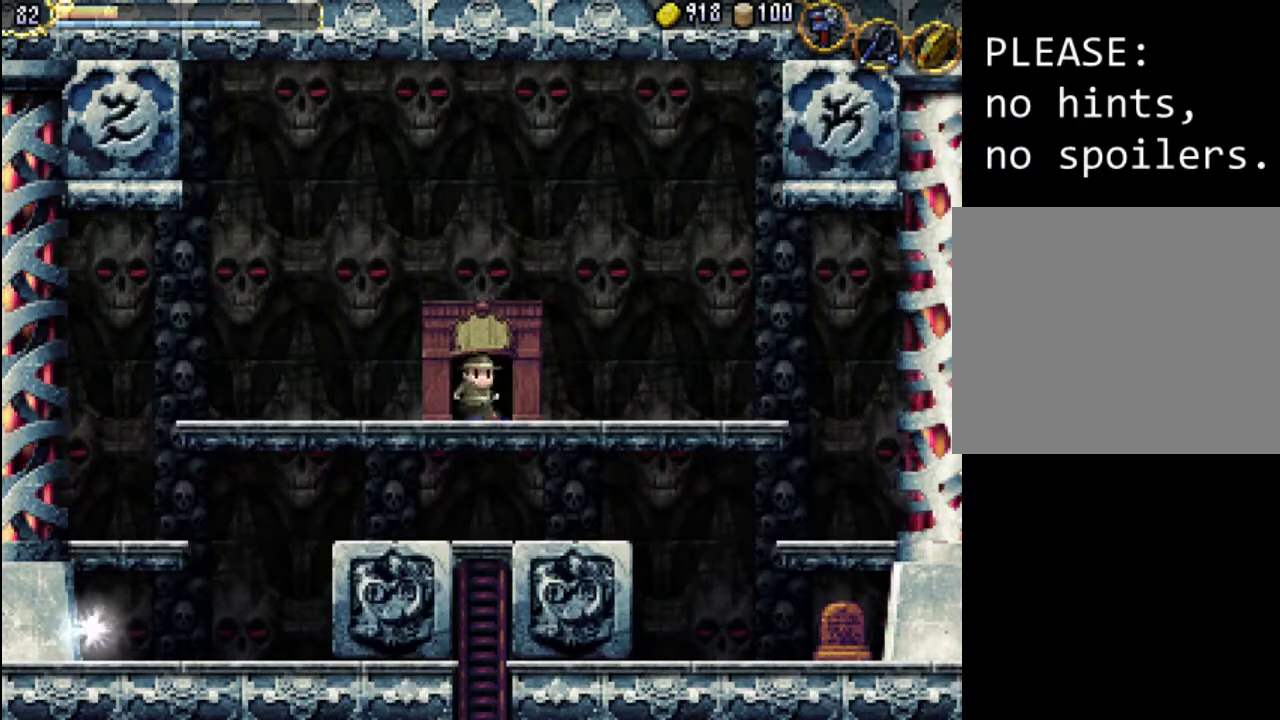
{"buttons": ["DPAD_LEFT"], "events": [[133, "A", "down"], [467, "A", "up"]]}
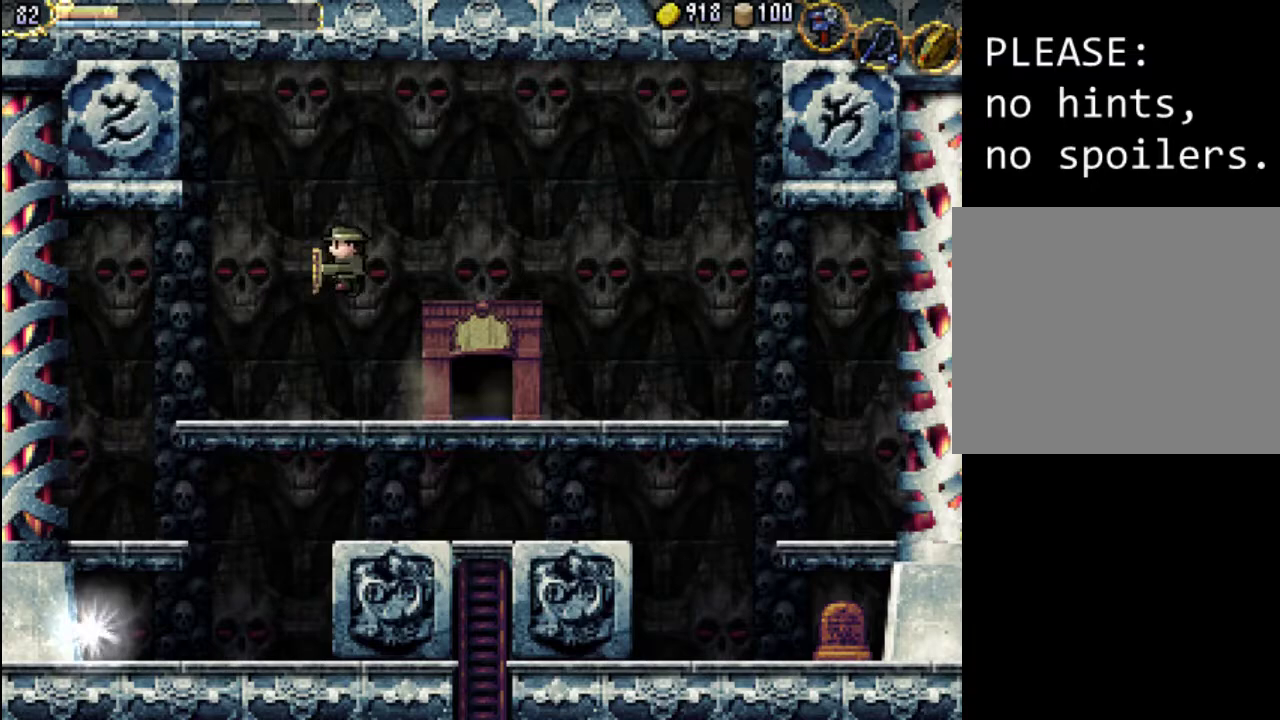
{"buttons": ["DPAD_LEFT"], "events": []}
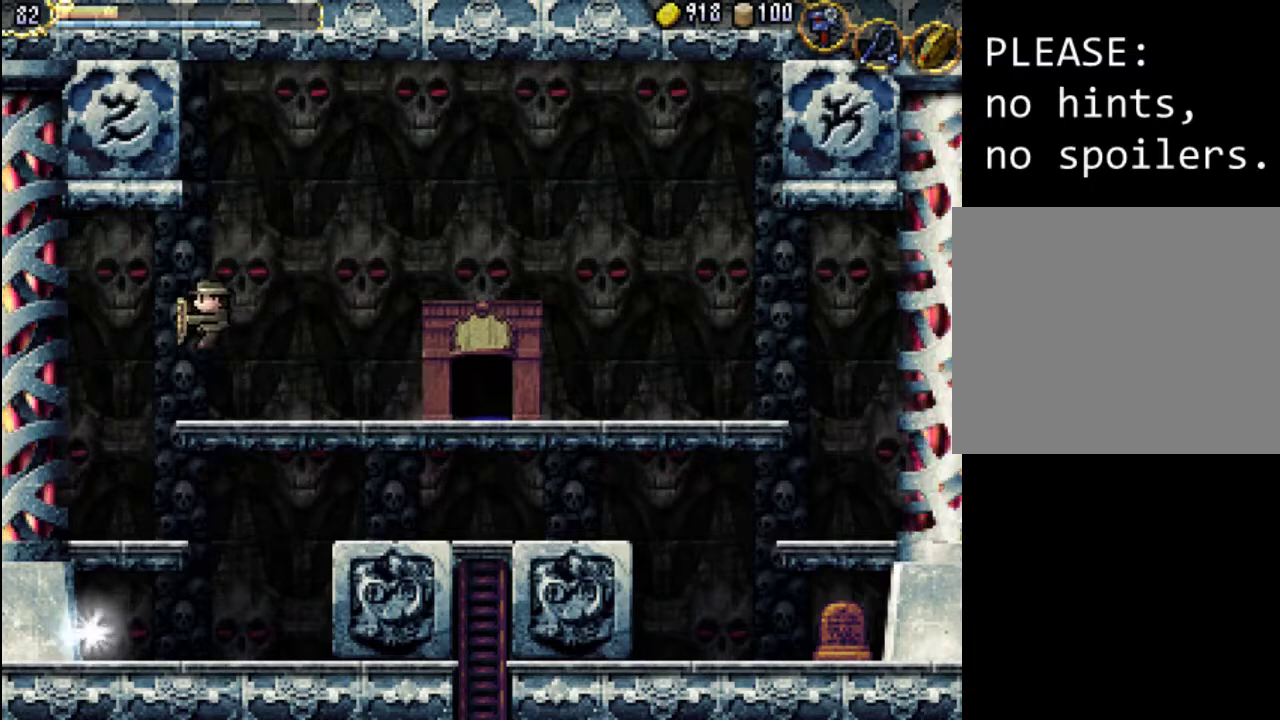
{"buttons": ["DPAD_RIGHT"], "events": [[133, "DPAD_LEFT", "up"], [233, "DPAD_RIGHT", "down"]]}
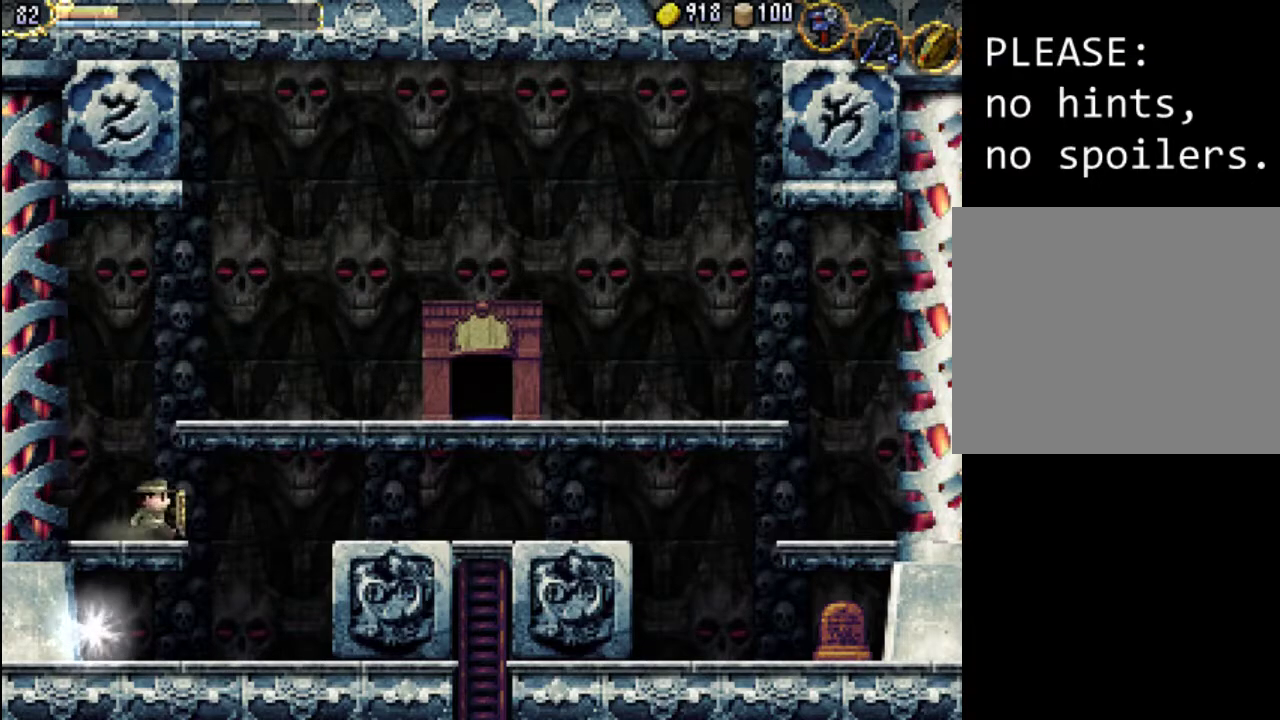
{"buttons": [], "events": [[300, "DPAD_RIGHT", "up"]]}
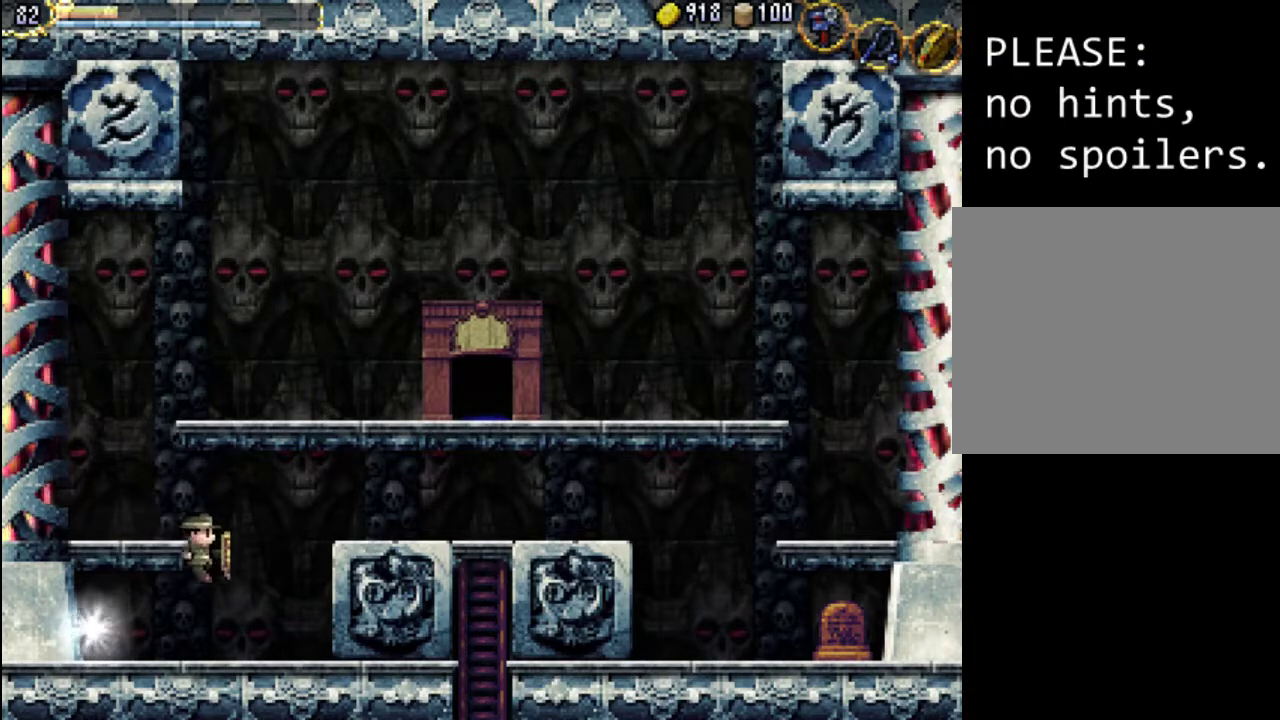
{"buttons": ["DPAD_LEFT"], "events": [[33, "DPAD_LEFT", "down"]]}
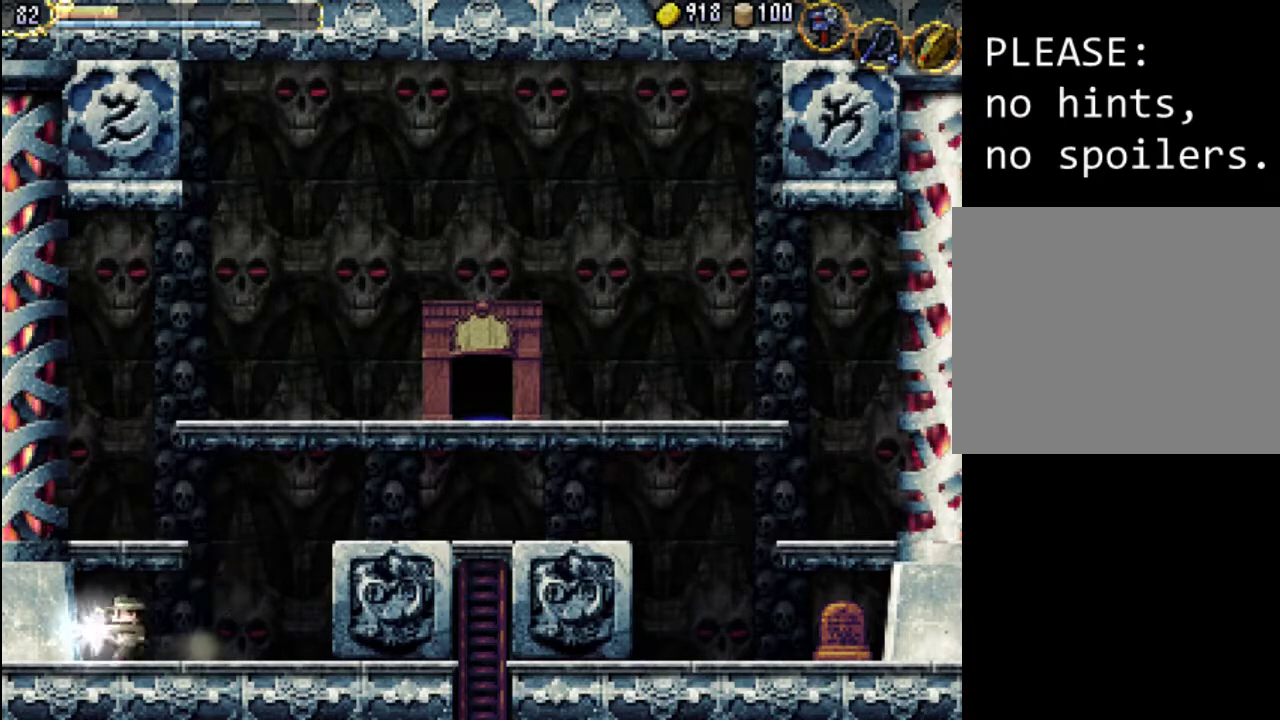
{"buttons": ["A", "DPAD_RIGHT"], "events": [[67, "DPAD_LEFT", "up"], [133, "DPAD_RIGHT", "down"], [500, "A", "down"]]}
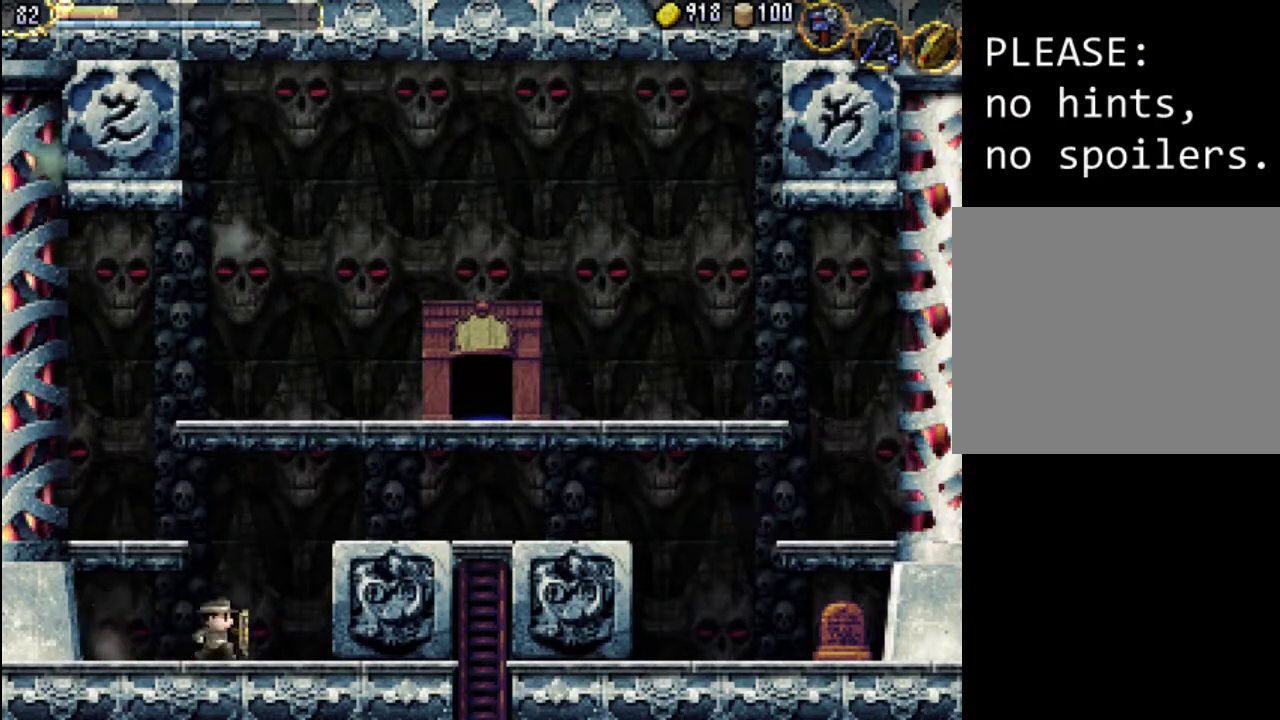
{"buttons": ["DPAD_RIGHT"], "events": [[400, "A", "up"]]}
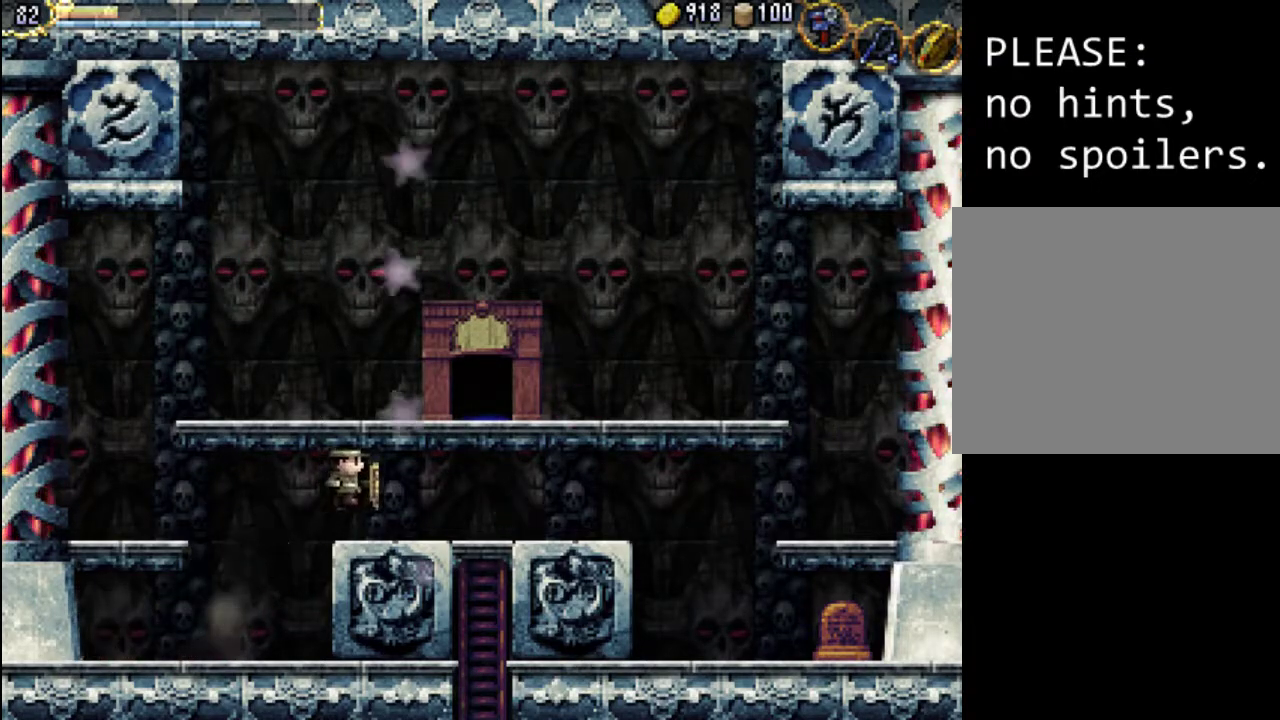
{"buttons": ["DPAD_DOWN"], "events": [[400, "DPAD_DOWN", "down"], [467, "DPAD_RIGHT", "up"]]}
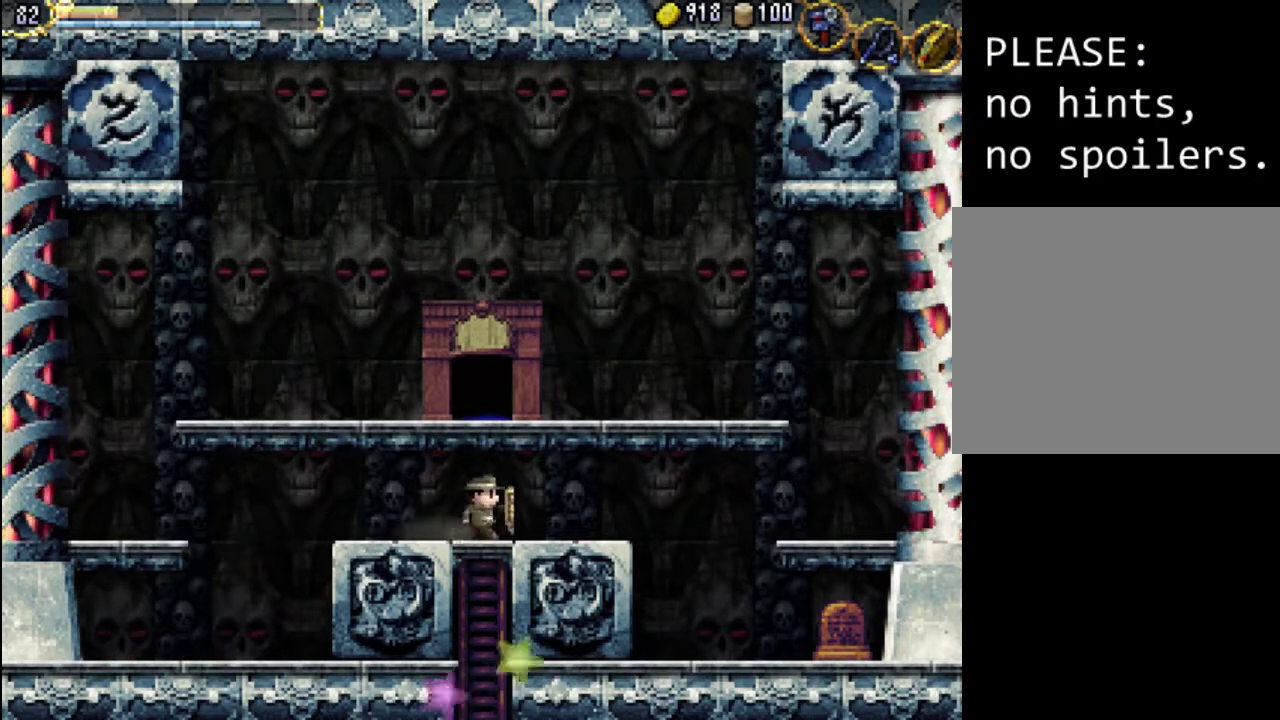
{"buttons": ["DPAD_DOWN"], "events": []}
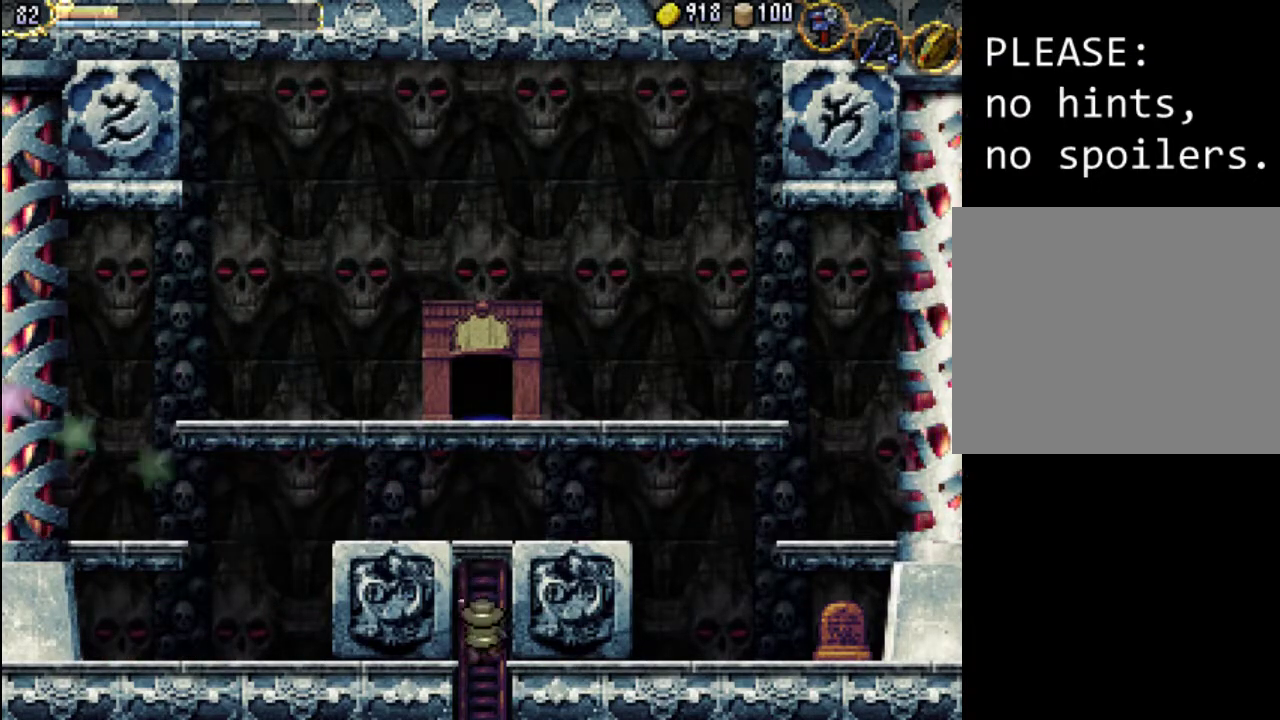
{"buttons": ["DPAD_UP"], "events": [[367, "DPAD_DOWN", "up"], [400, "DPAD_LEFT", "down"], [400, "DPAD_UP", "down"], [467, "DPAD_LEFT", "up"]]}
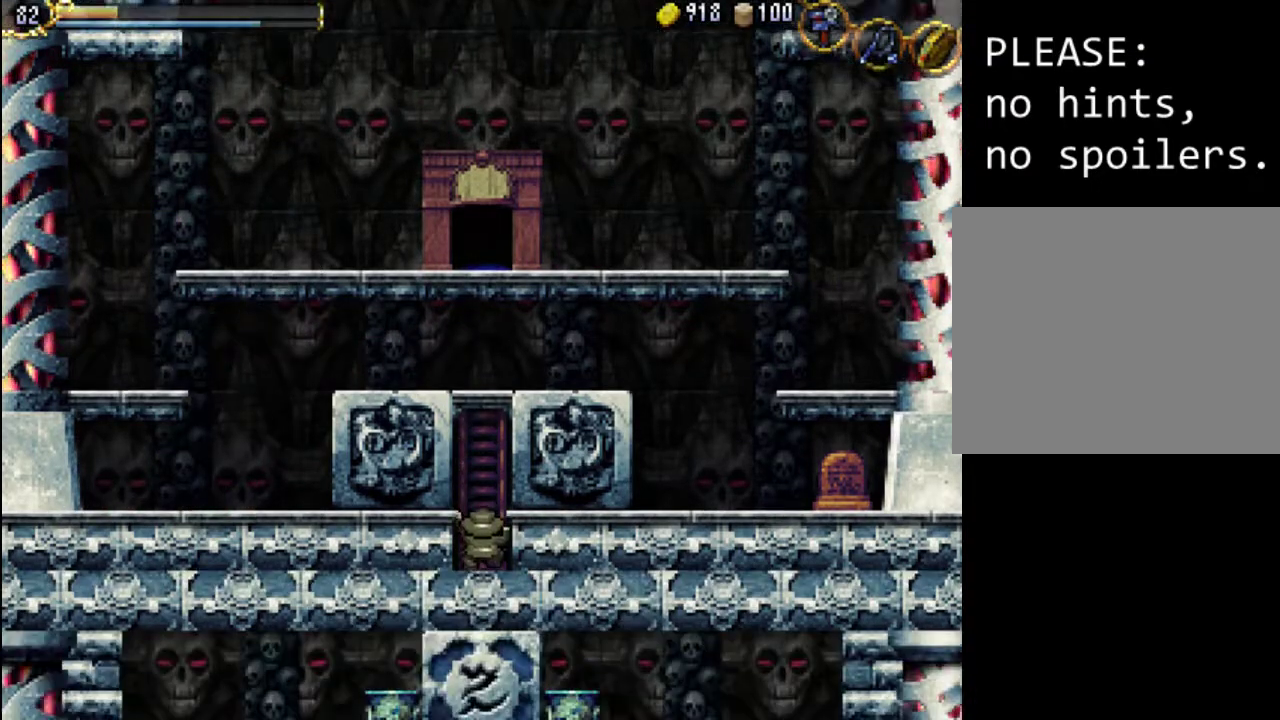
{"buttons": ["DPAD_UP"], "events": []}
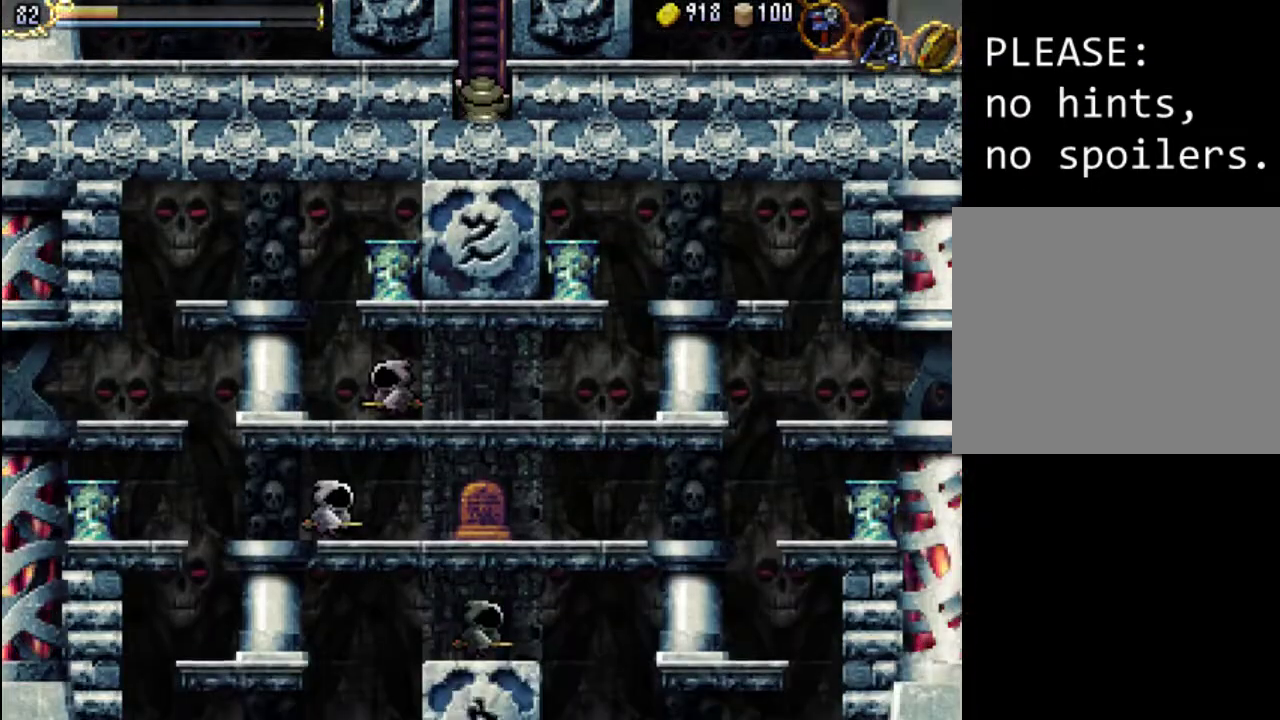
{"buttons": ["DPAD_UP"], "events": []}
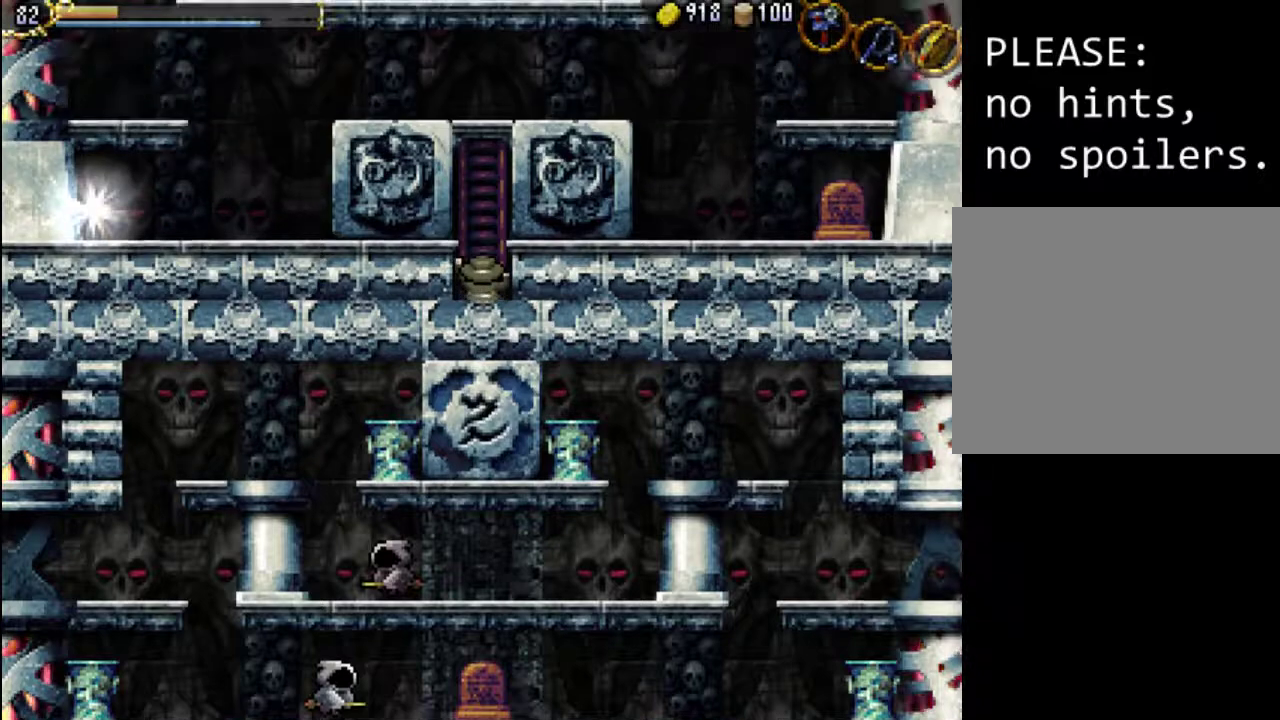
{"buttons": ["DPAD_UP"], "events": []}
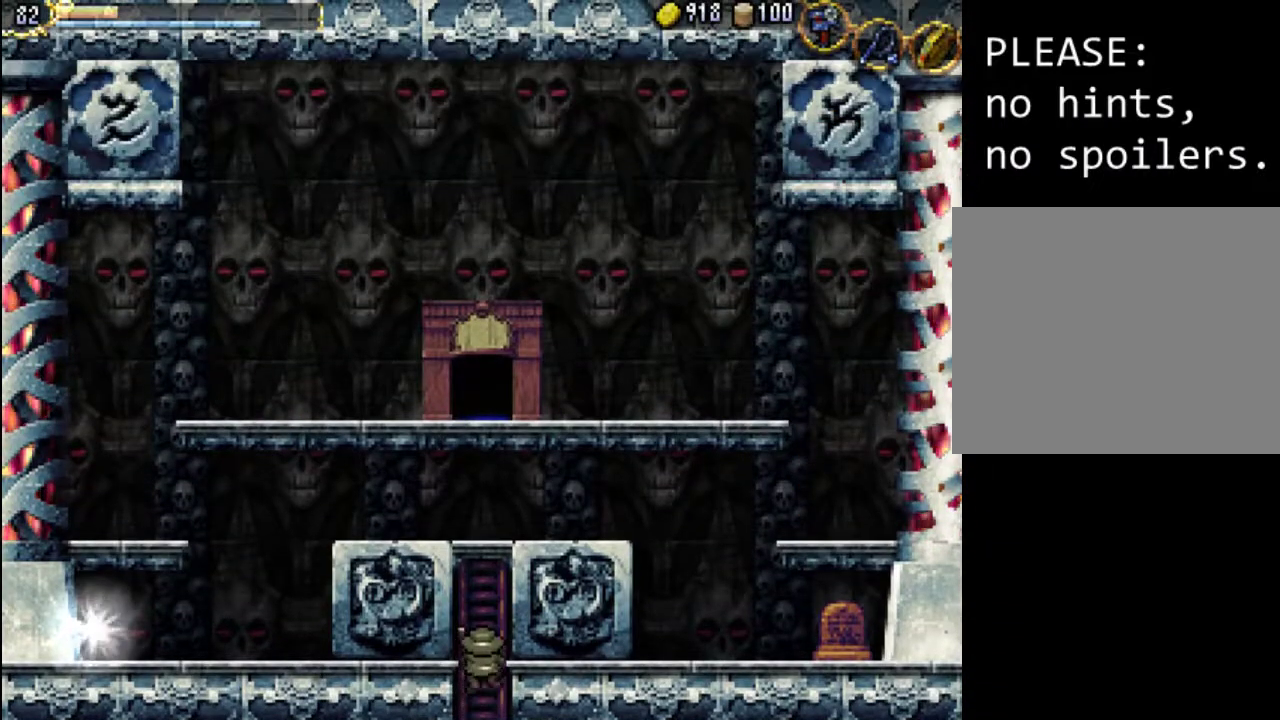
{"buttons": ["DPAD_UP"], "events": []}
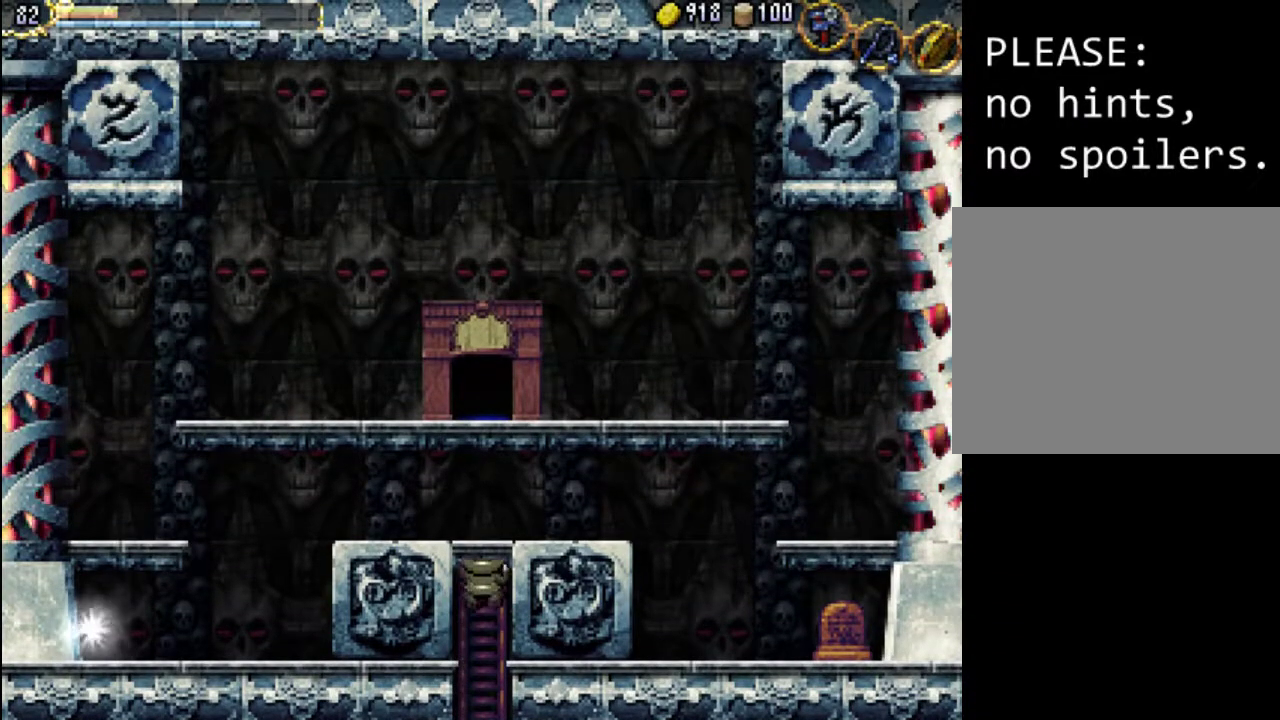
{"buttons": ["A", "DPAD_LEFT"], "events": [[167, "DPAD_LEFT", "down"], [267, "DPAD_UP", "up"], [467, "A", "down"]]}
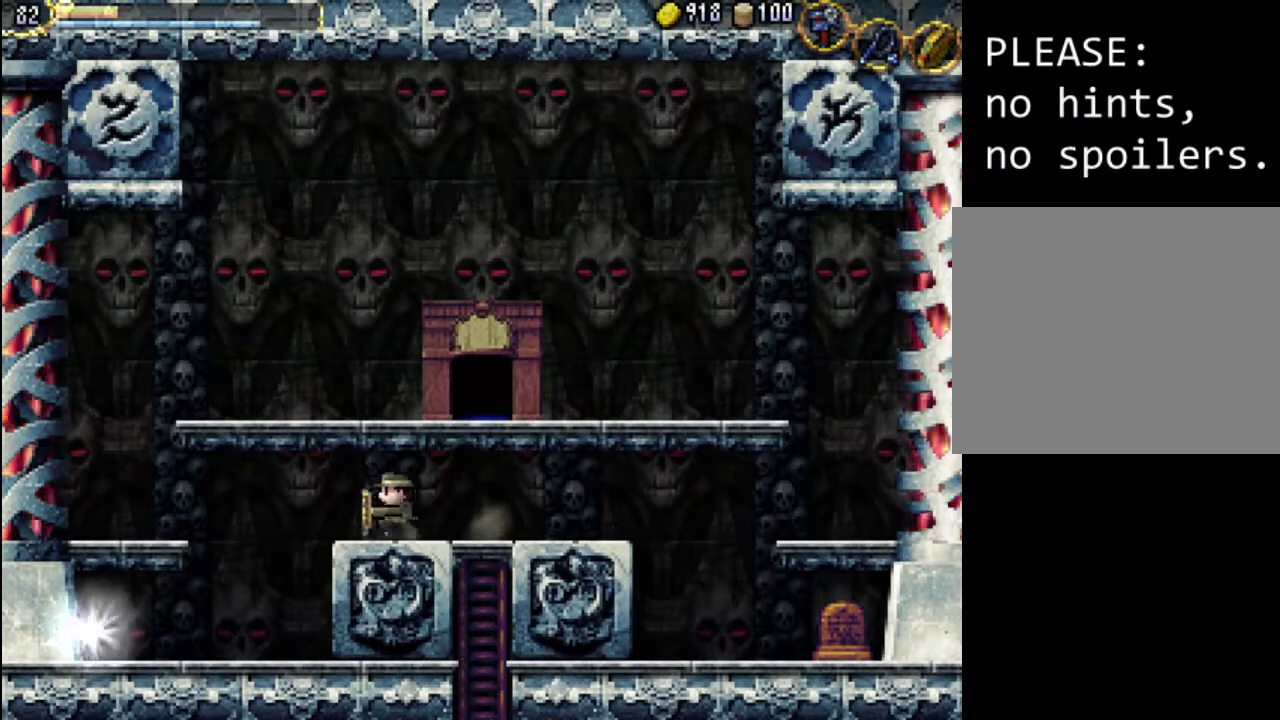
{"buttons": ["DPAD_LEFT"], "events": [[100, "A", "up"]]}
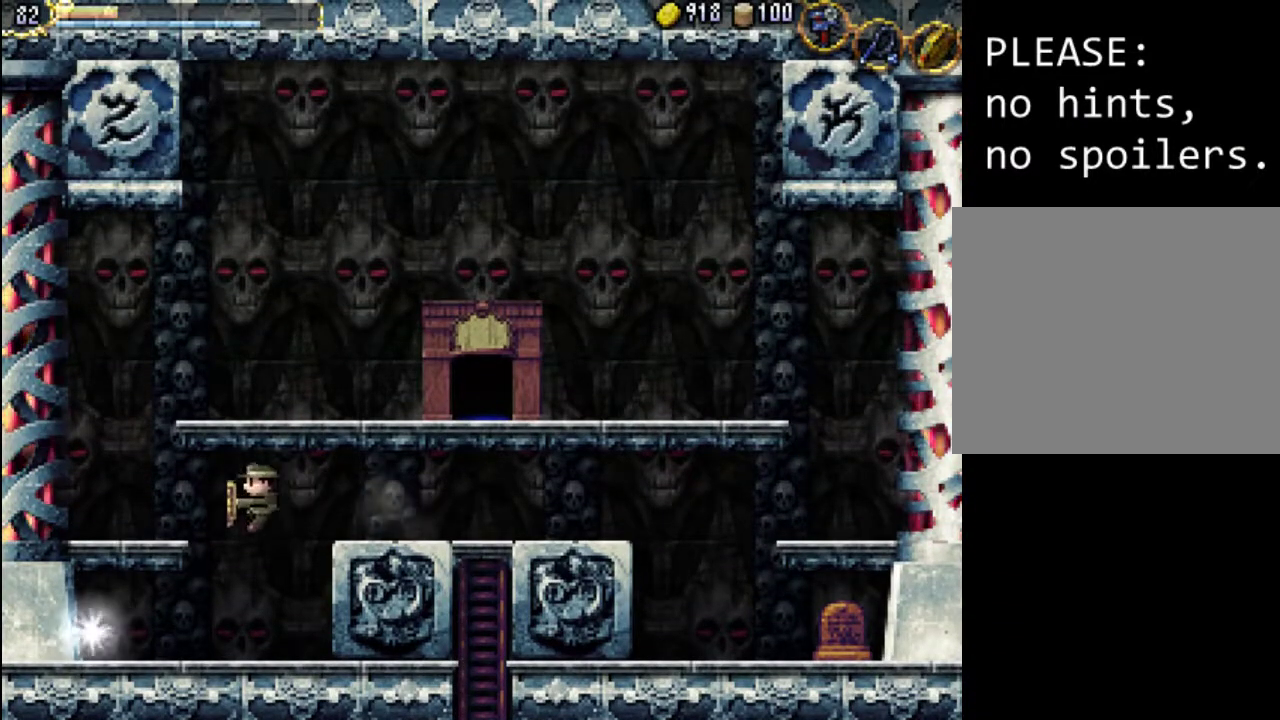
{"buttons": ["DPAD_LEFT"], "events": []}
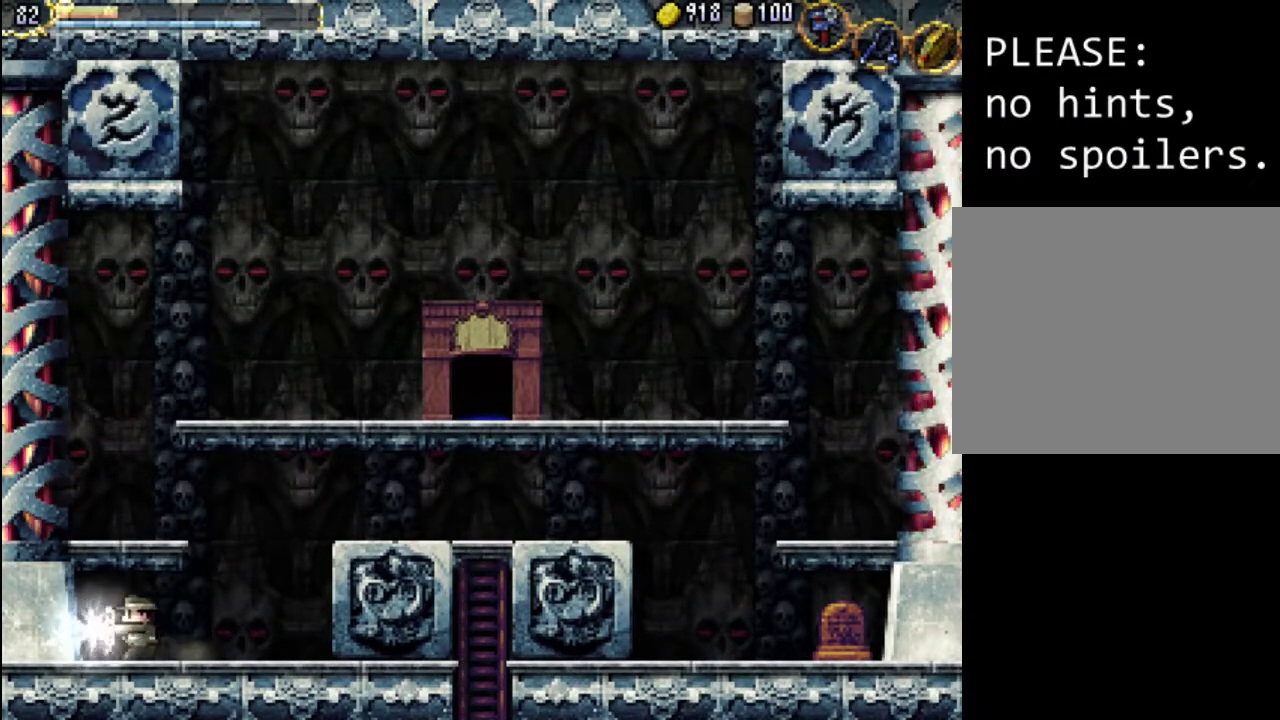
{"buttons": ["A", "DPAD_RIGHT"], "events": [[100, "DPAD_LEFT", "up"], [167, "DPAD_RIGHT", "down"], [467, "A", "down"]]}
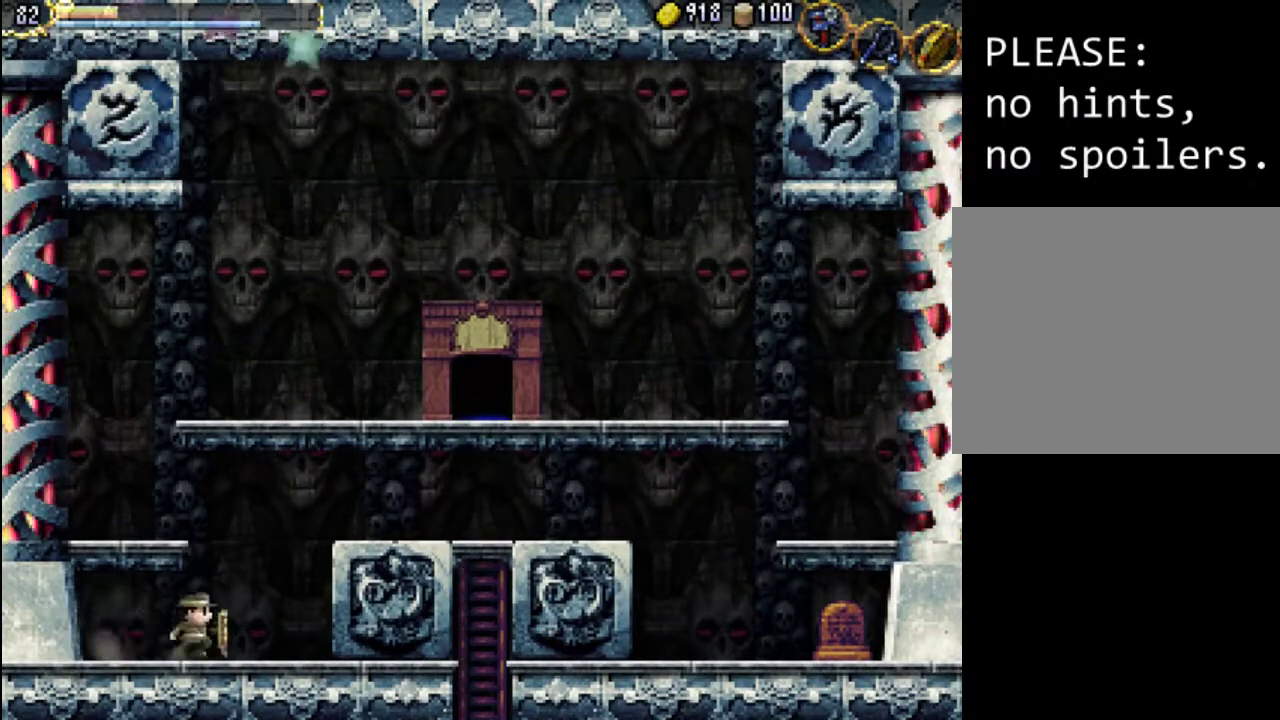
{"buttons": ["DPAD_RIGHT"], "events": [[467, "A", "up"]]}
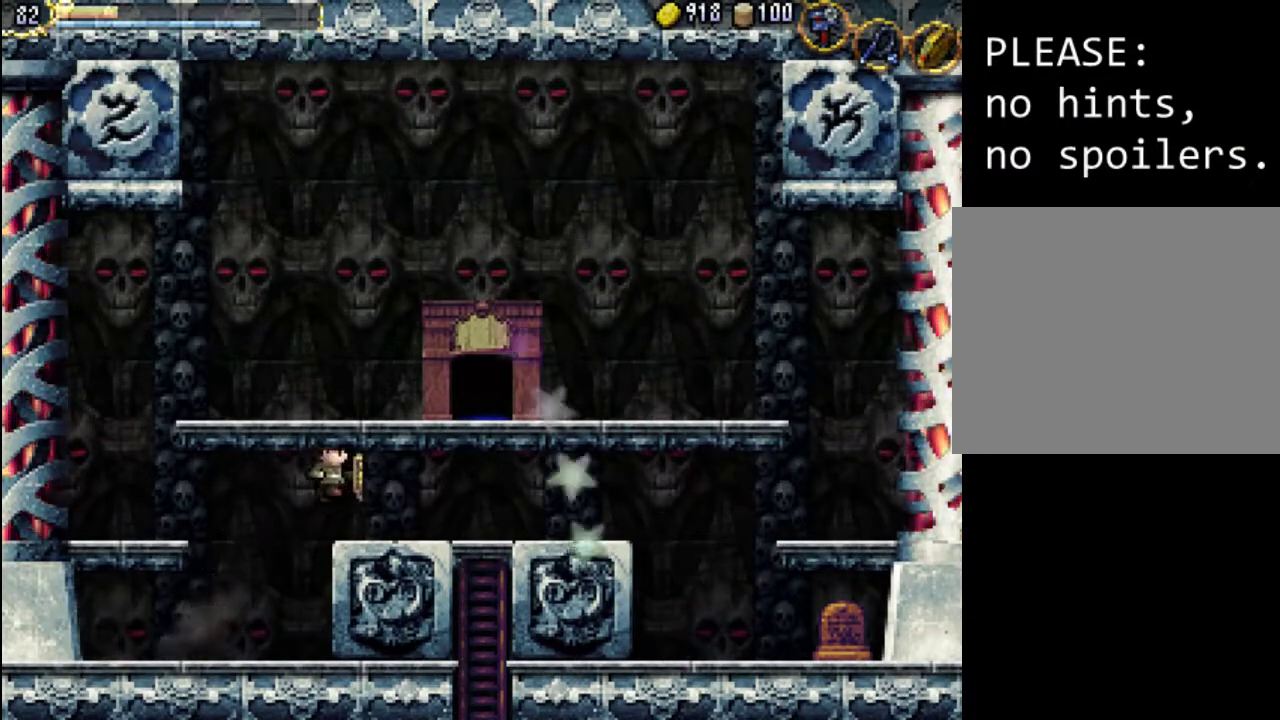
{"buttons": ["DPAD_DOWN", "DPAD_RIGHT"], "events": [[500, "DPAD_DOWN", "down"]]}
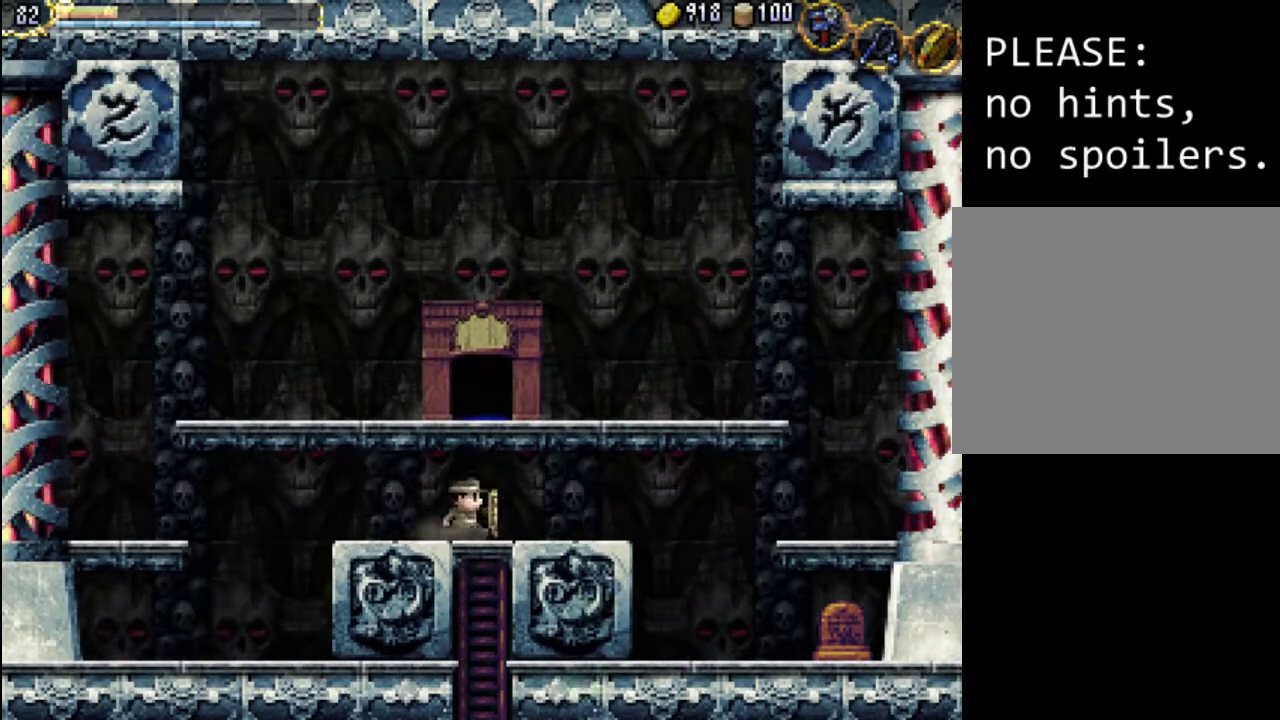
{"buttons": [], "events": [[33, "DPAD_RIGHT", "up"], [400, "DPAD_DOWN", "up"]]}